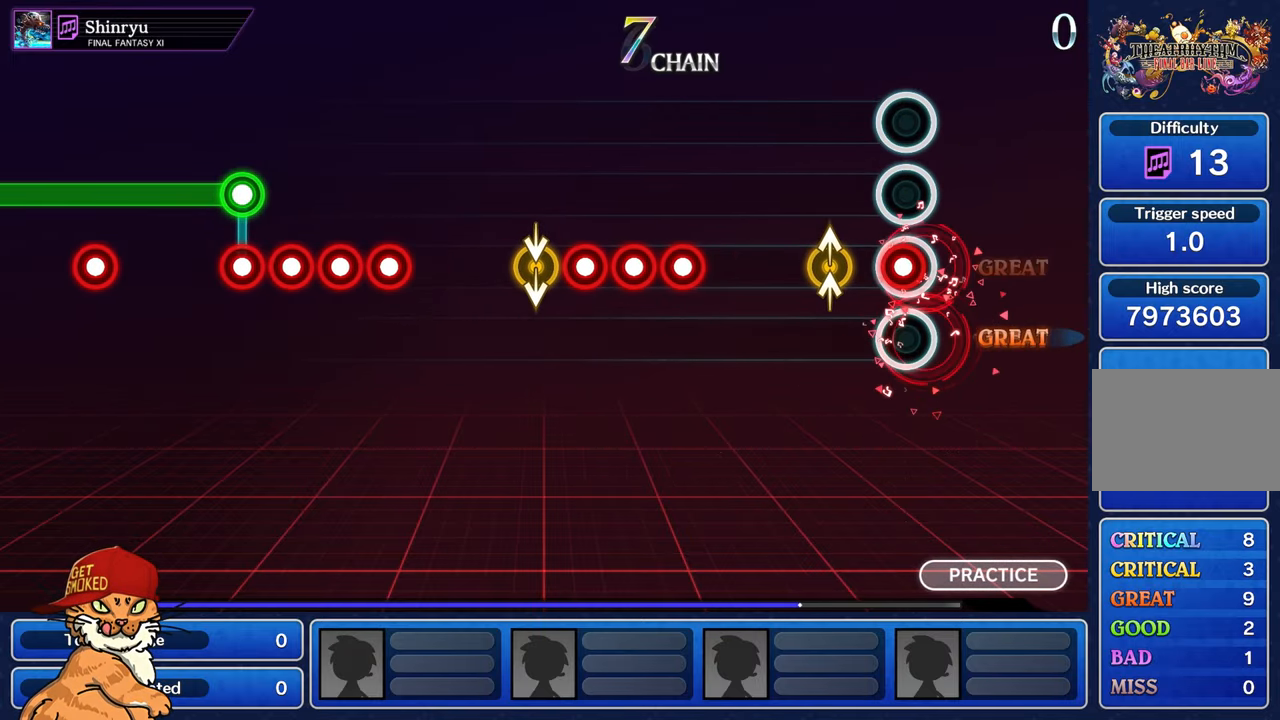
Gameplay with a controller (PlayStation layout); each line is a JSON object with the inputs held at the frame after it. "events" lists button and stick changes between this image and that frame as [ms after this image, input, new state], when the widget could be followed in between. Not read: L3 R2 R3.
{"buttons": [], "left_stick": "center", "right_stick": "center", "events": [[50, "CROSS", "down"], [150, "CROSS", "up"], [267, "right_stick", "up"], [283, "left_stick", "up-left"], [367, "right_stick", "center"], [400, "left_stick", "center"]]}
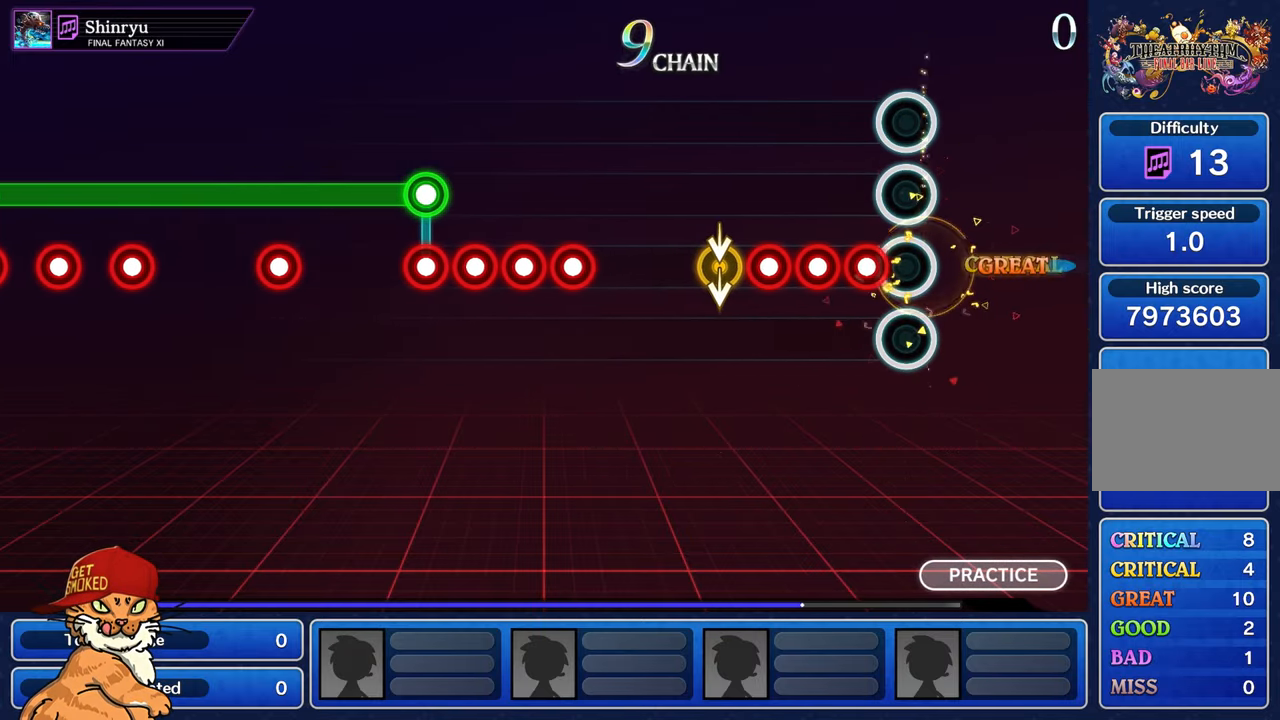
{"buttons": ["R1"], "left_stick": "center", "right_stick": "center", "events": [[133, "R1", "down"], [217, "R1", "up"], [300, "R1", "down"], [367, "R1", "up"], [434, "R1", "down"]]}
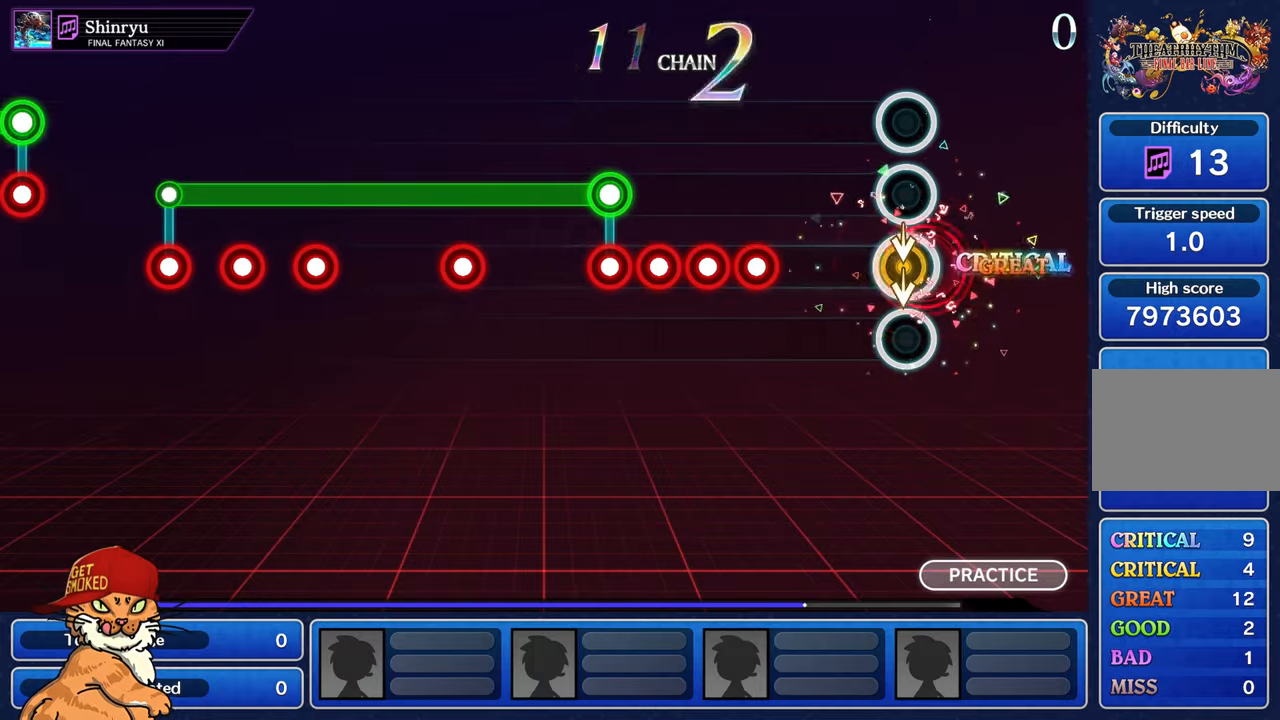
{"buttons": [], "left_stick": "center", "right_stick": "center", "events": [[34, "R1", "up"], [400, "R1", "down"], [467, "R1", "up"]]}
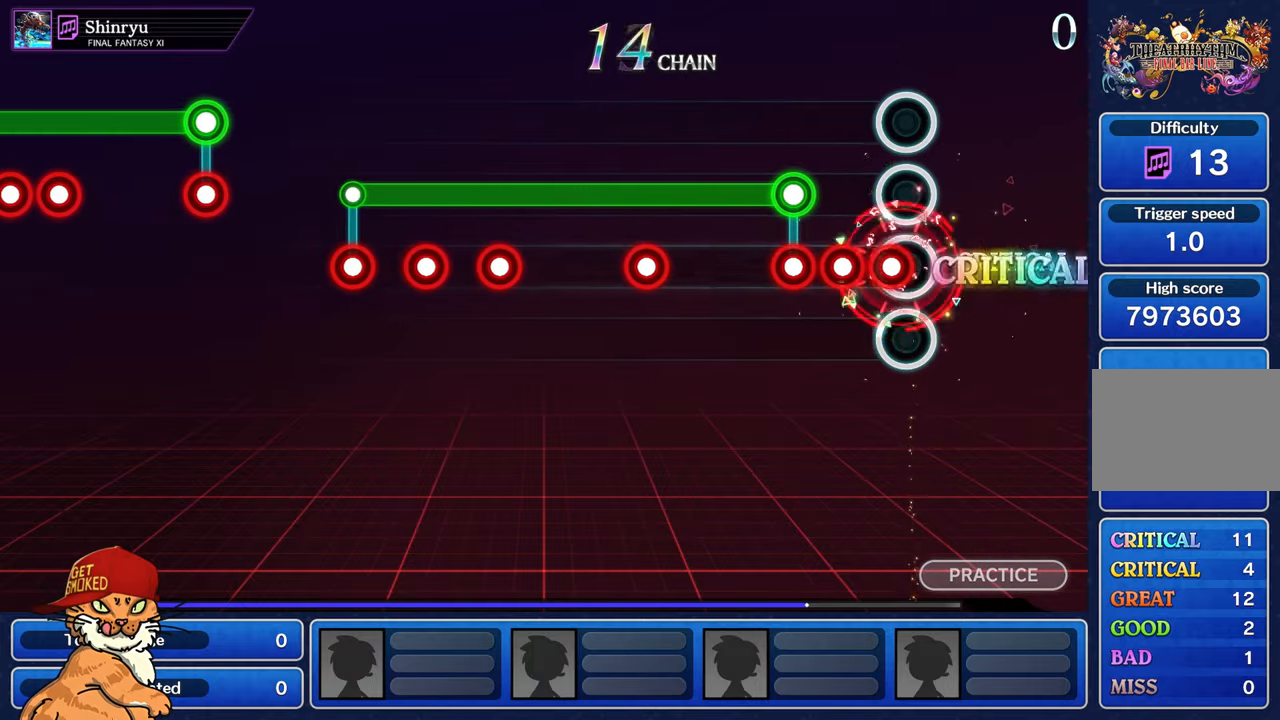
{"buttons": ["L1"], "left_stick": "center", "right_stick": "center", "events": [[50, "R1", "down"], [117, "R1", "up"], [200, "R1", "down"], [267, "R1", "up"], [334, "L1", "down"], [334, "R1", "down"], [434, "R1", "up"]]}
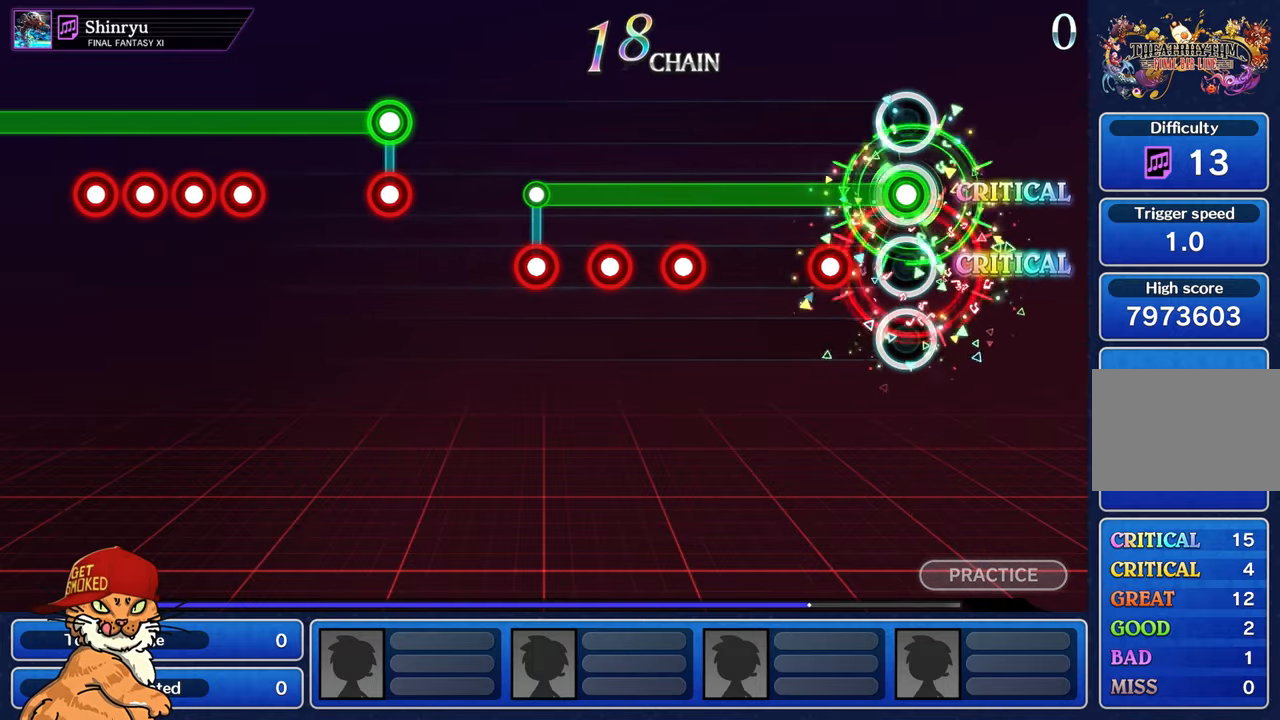
{"buttons": ["L1"], "left_stick": "center", "right_stick": "center", "events": [[234, "R1", "down"], [300, "R1", "up"]]}
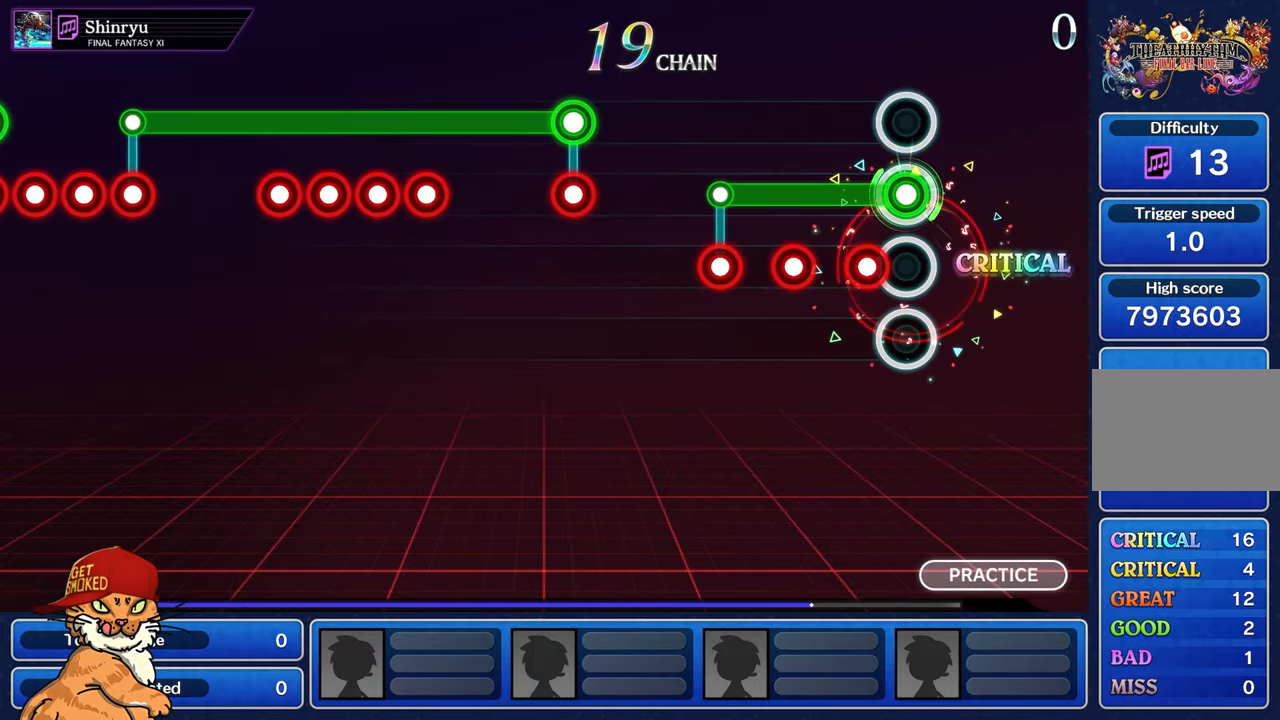
{"buttons": ["L1", "R1"], "left_stick": "center", "right_stick": "center", "events": [[117, "R1", "down"], [200, "R1", "up"], [300, "R1", "down"], [367, "R1", "up"], [500, "R1", "down"]]}
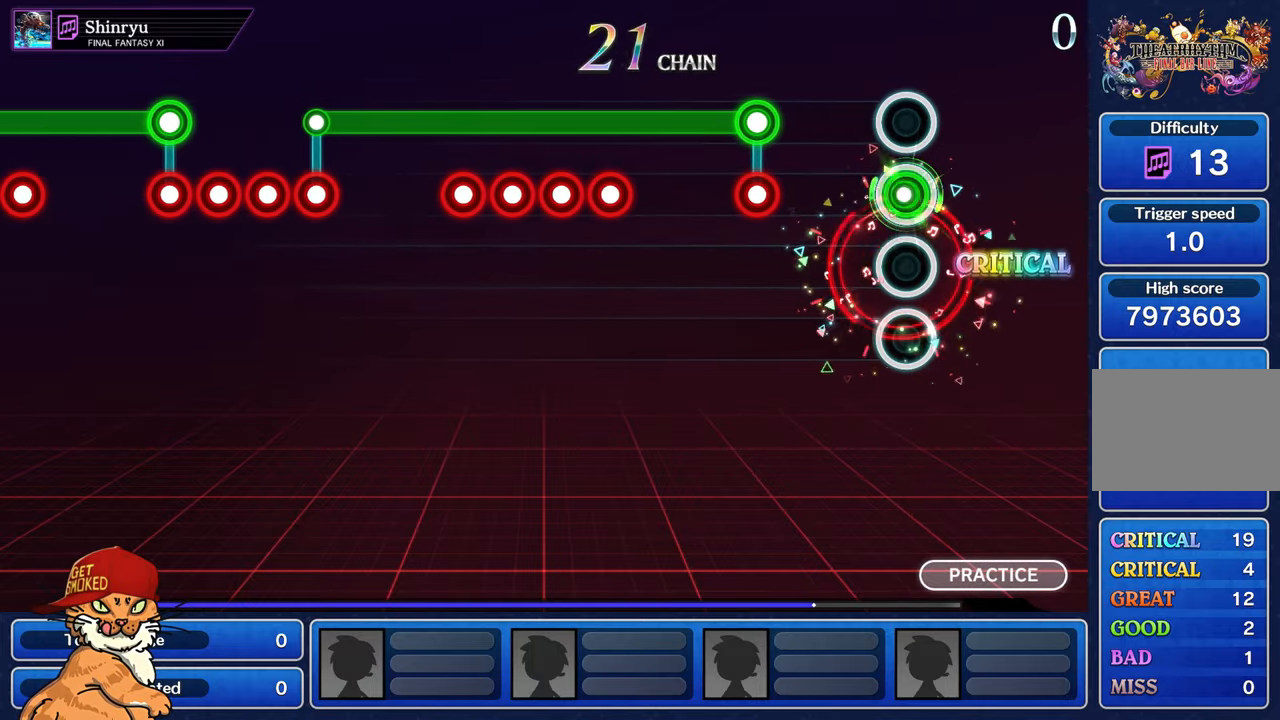
{"buttons": ["L1"], "left_stick": "center", "right_stick": "center", "events": [[50, "L1", "up"], [67, "R1", "up"], [400, "L1", "down"], [400, "R1", "down"], [500, "R1", "up"]]}
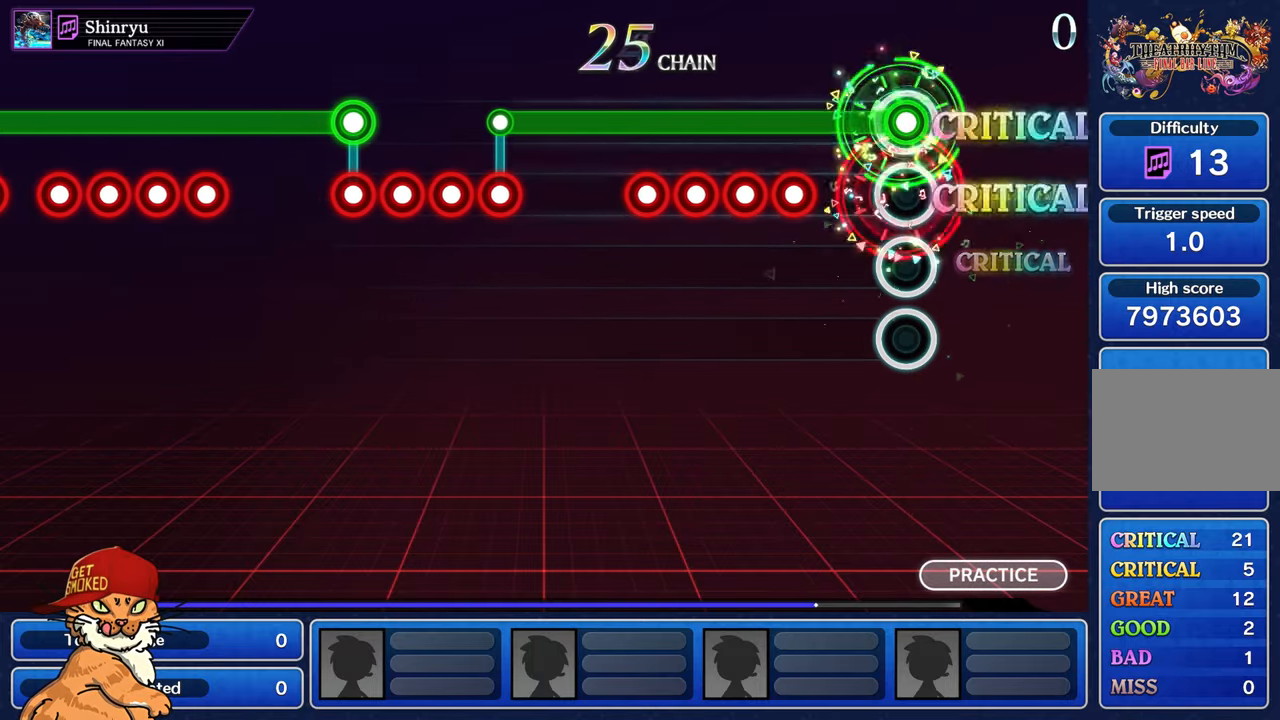
{"buttons": ["L1", "R1"], "left_stick": "center", "right_stick": "center", "events": [[317, "R1", "down"], [384, "R1", "up"], [450, "R1", "down"]]}
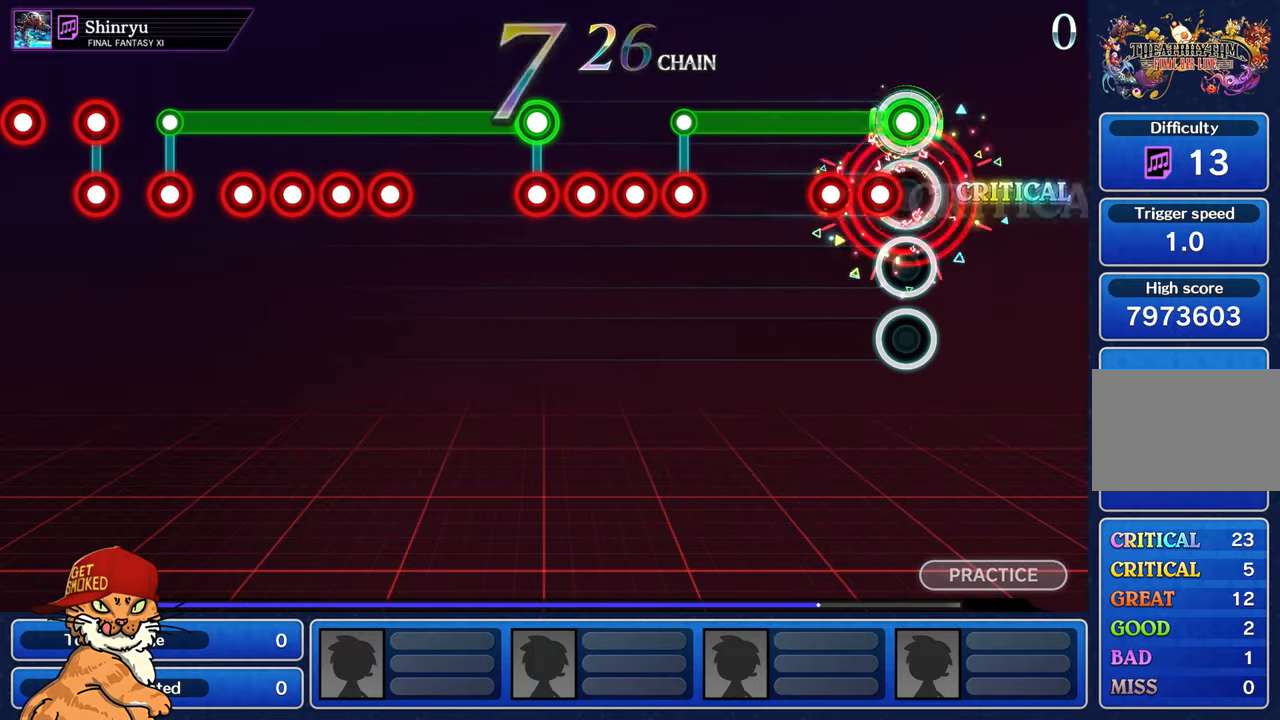
{"buttons": ["L1"], "left_stick": "center", "right_stick": "center", "events": [[17, "R1", "up"], [100, "R1", "down"], [150, "R1", "up"], [234, "R1", "down"], [284, "R1", "up"]]}
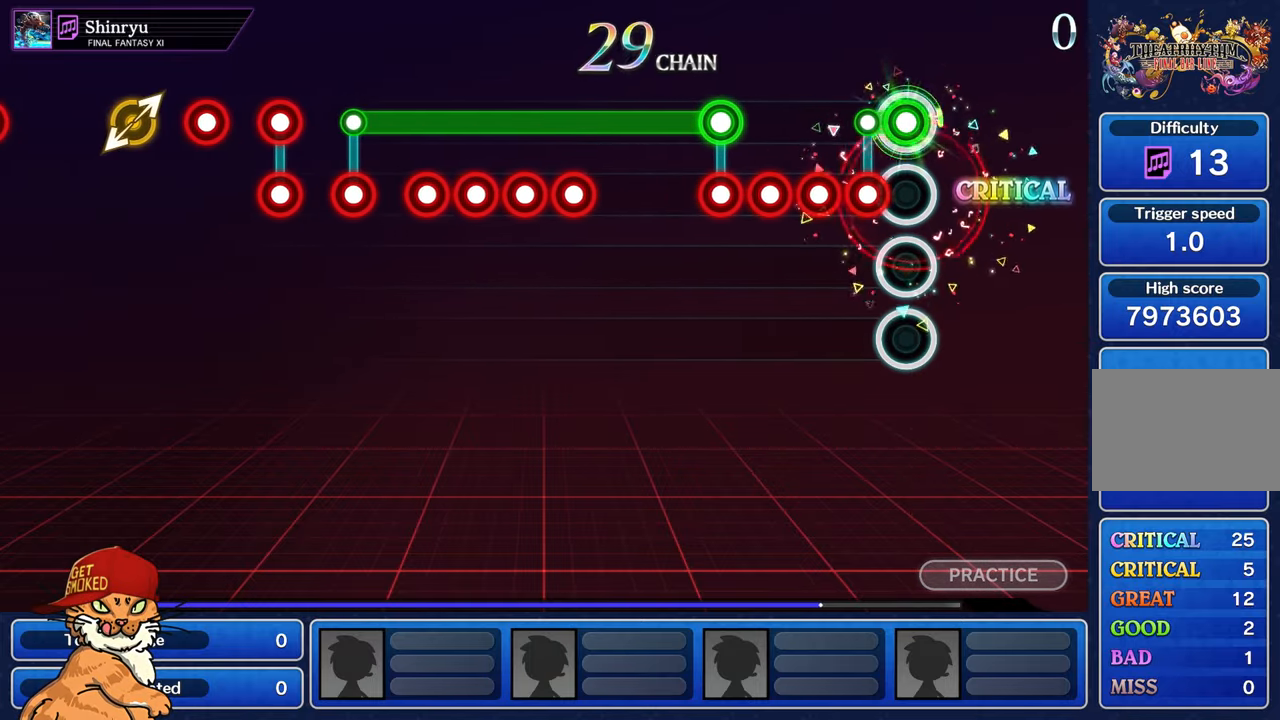
{"buttons": [], "left_stick": "center", "right_stick": "center", "events": [[84, "L1", "up"], [100, "R1", "down"], [184, "R1", "up"], [234, "R1", "down"], [317, "R1", "up"], [384, "R1", "down"], [500, "R1", "up"]]}
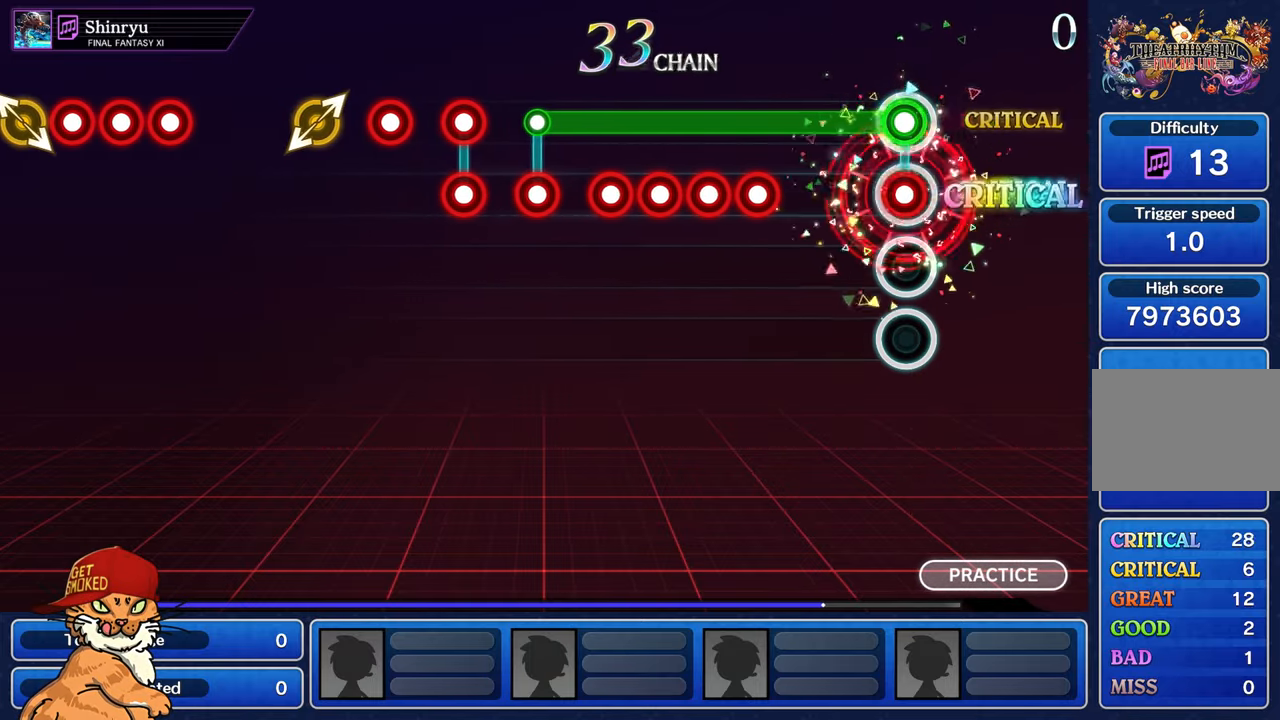
{"buttons": ["L1"], "left_stick": "center", "right_stick": "center", "events": [[17, "L1", "down"], [67, "R1", "down"], [150, "R1", "up"], [417, "R1", "down"], [484, "R1", "up"]]}
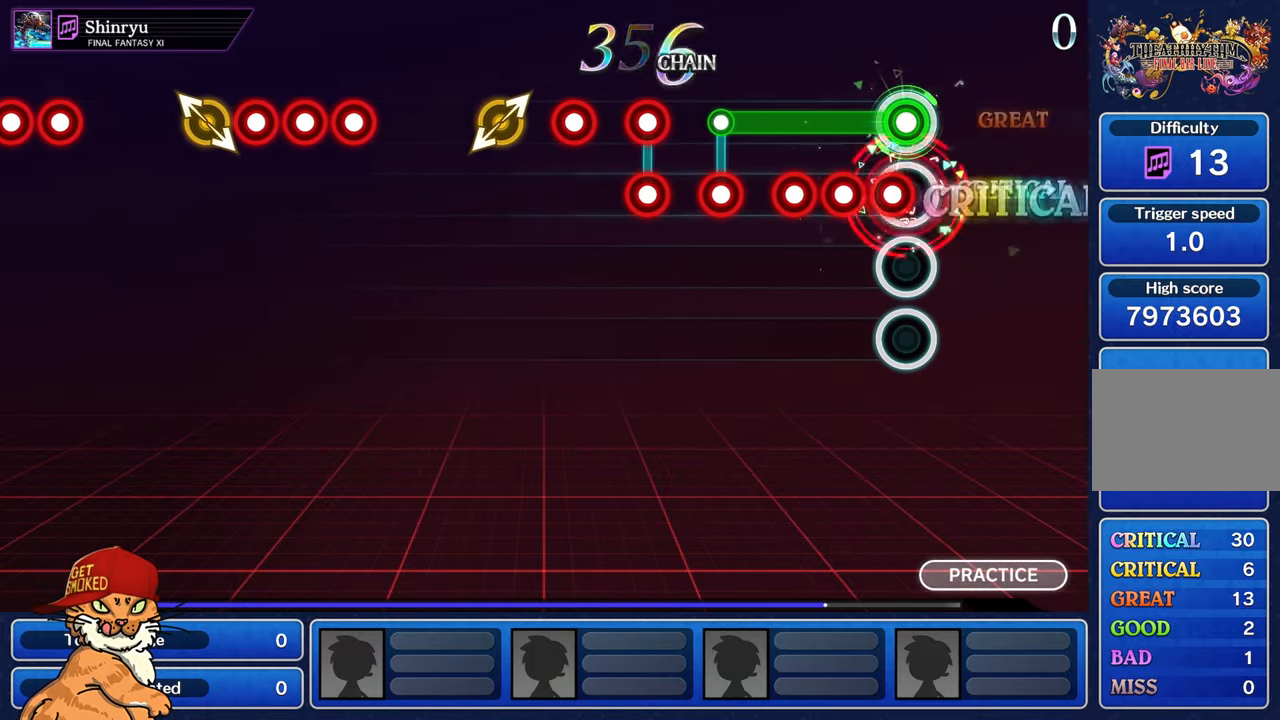
{"buttons": ["L1"], "left_stick": "center", "right_stick": "center", "events": [[67, "R1", "down"], [134, "R1", "up"], [217, "R1", "down"], [284, "R1", "up"], [367, "R1", "down"], [433, "R1", "up"]]}
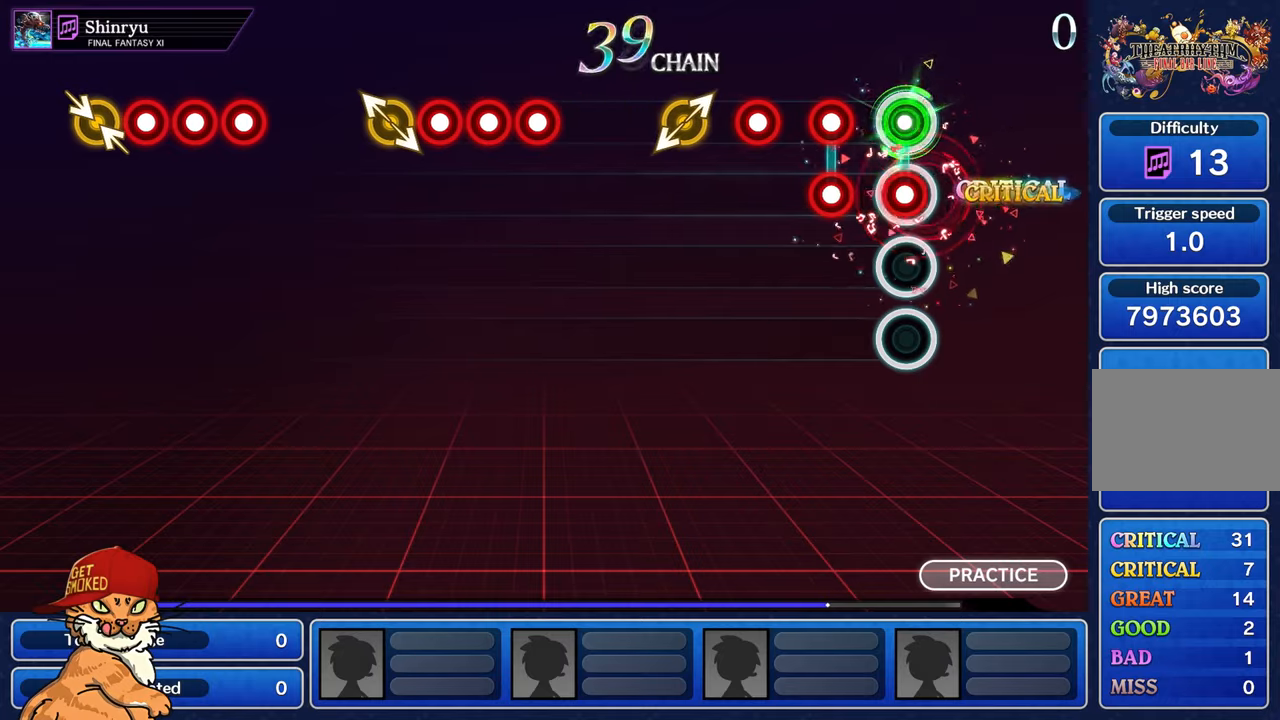
{"buttons": [], "left_stick": "center", "right_stick": "center", "events": [[66, "R1", "down"], [100, "L1", "up"], [133, "R1", "up"], [250, "L1", "down"], [250, "R1", "down"], [350, "R1", "up"], [383, "L1", "up"], [433, "R1", "down"], [500, "R1", "up"]]}
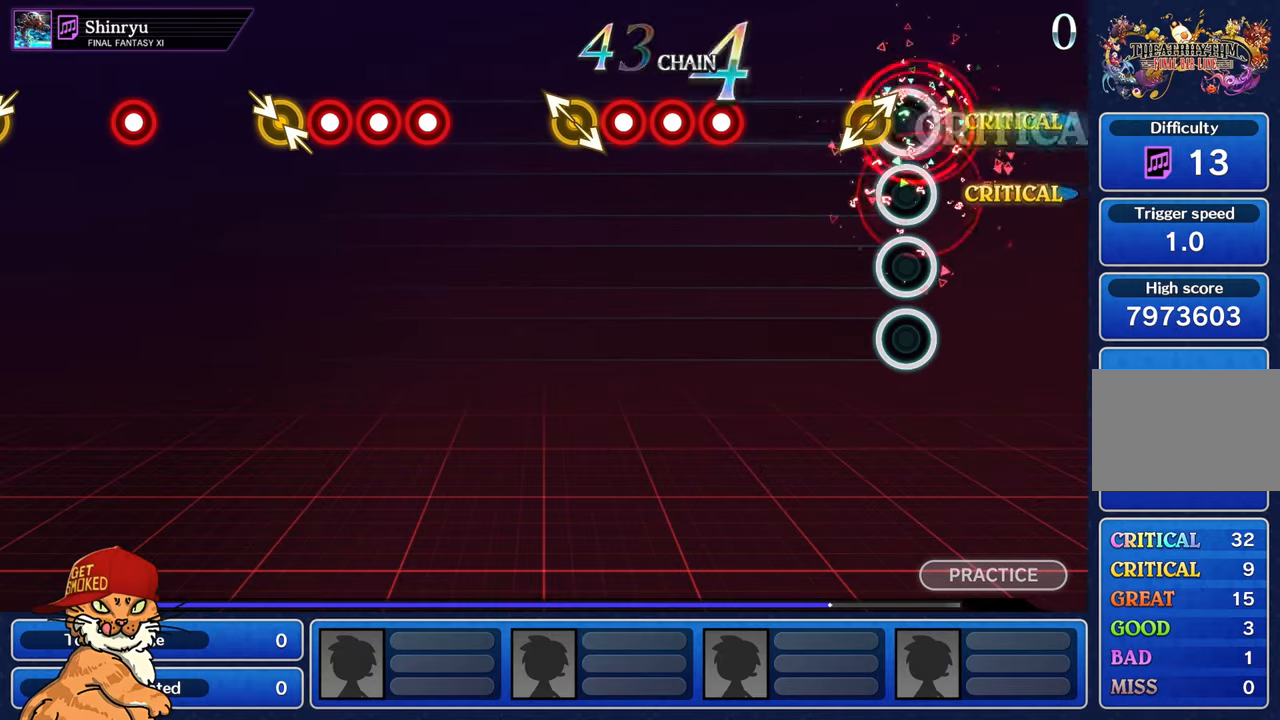
{"buttons": [], "left_stick": "center", "right_stick": "center", "events": [[116, "right_stick", "right"], [283, "right_stick", "center"]]}
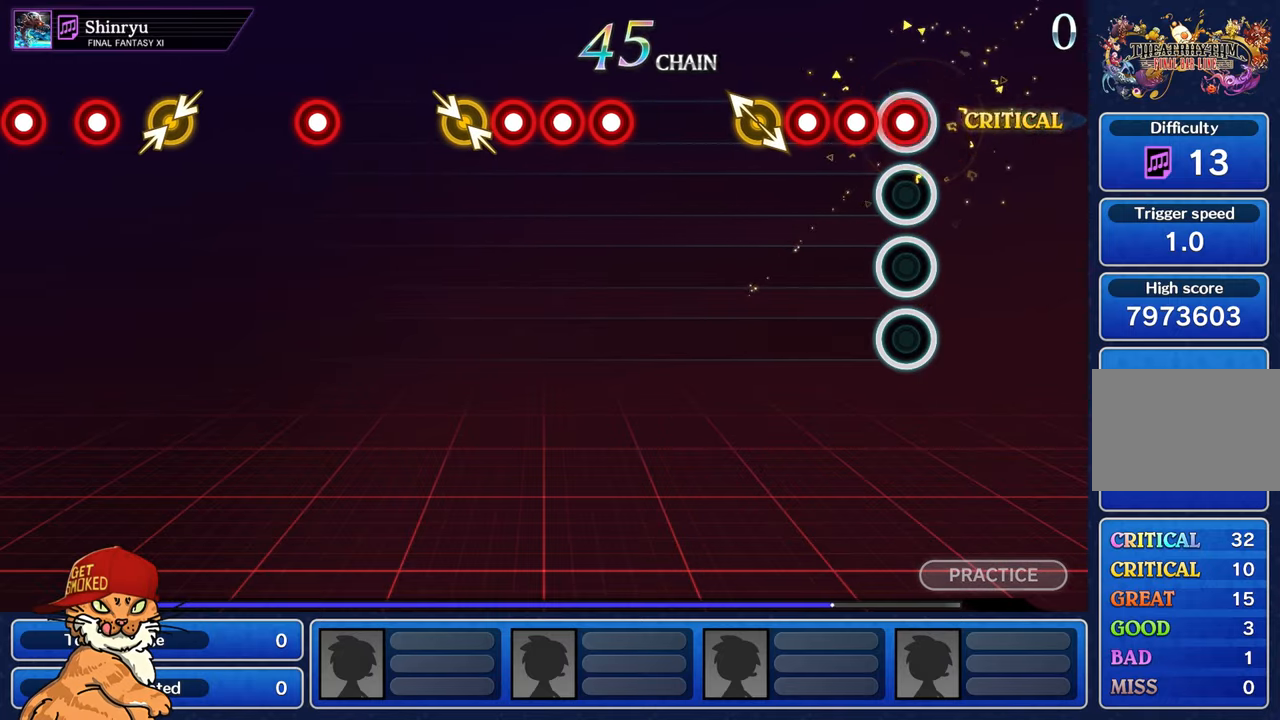
{"buttons": [], "left_stick": "left", "right_stick": "center", "events": [[33, "R1", "down"], [100, "R1", "up"], [183, "R1", "down"], [250, "R1", "up"], [316, "R1", "down"], [400, "R1", "up"], [416, "left_stick", "left"]]}
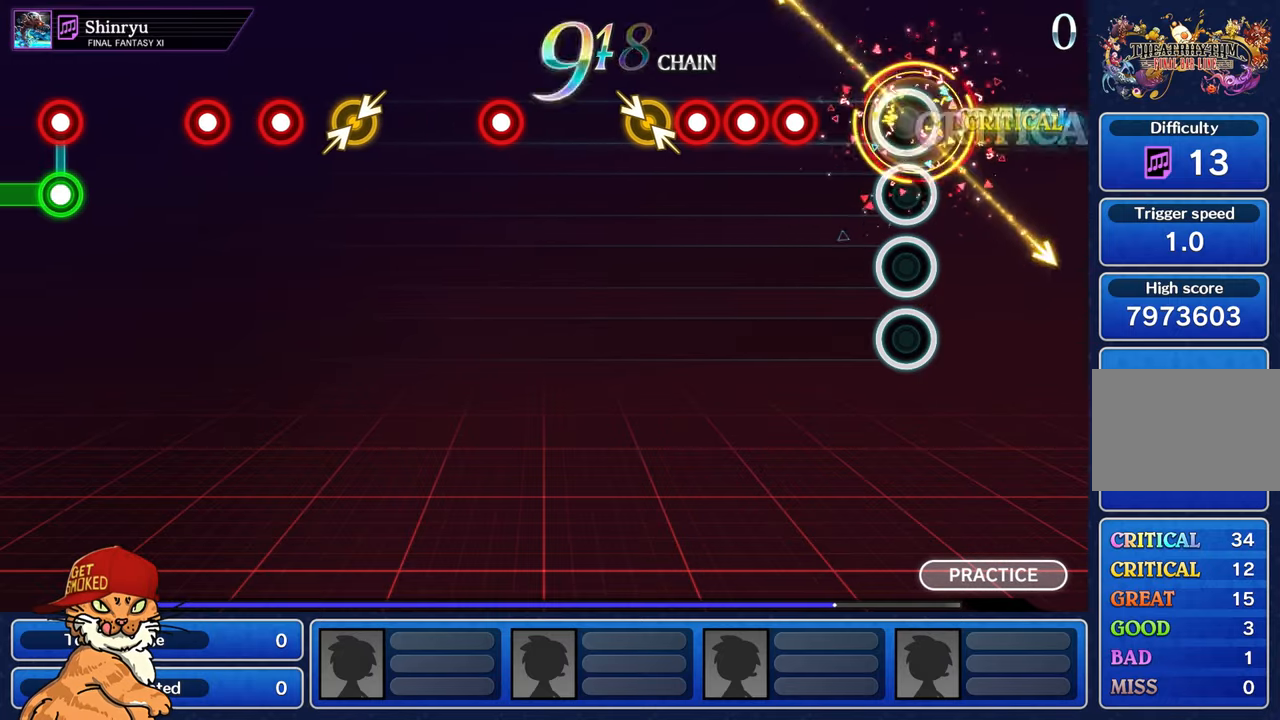
{"buttons": ["R1"], "left_stick": "center", "right_stick": "center", "events": [[50, "left_stick", "center"], [316, "R1", "down"], [383, "R1", "up"], [483, "R1", "down"]]}
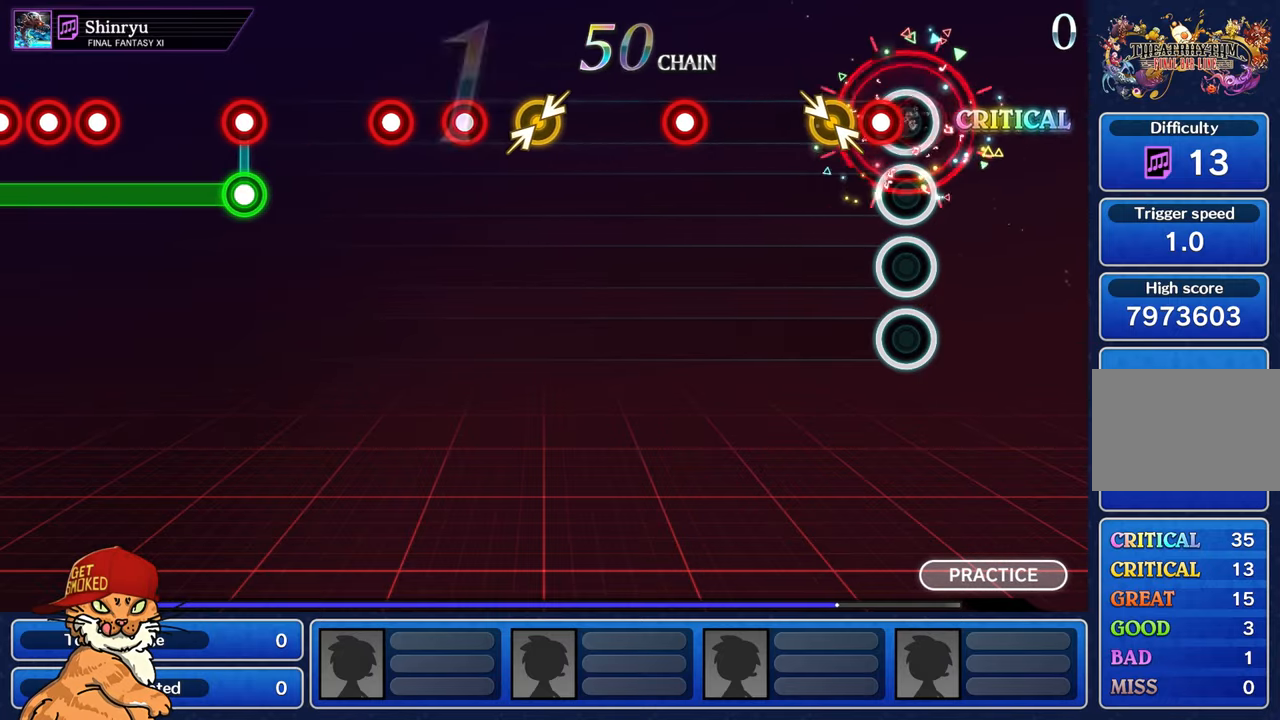
{"buttons": [], "left_stick": "center", "right_stick": "center", "events": [[50, "R1", "up"], [116, "R1", "down"], [216, "R1", "up"], [216, "left_stick", "left"], [333, "left_stick", "center"]]}
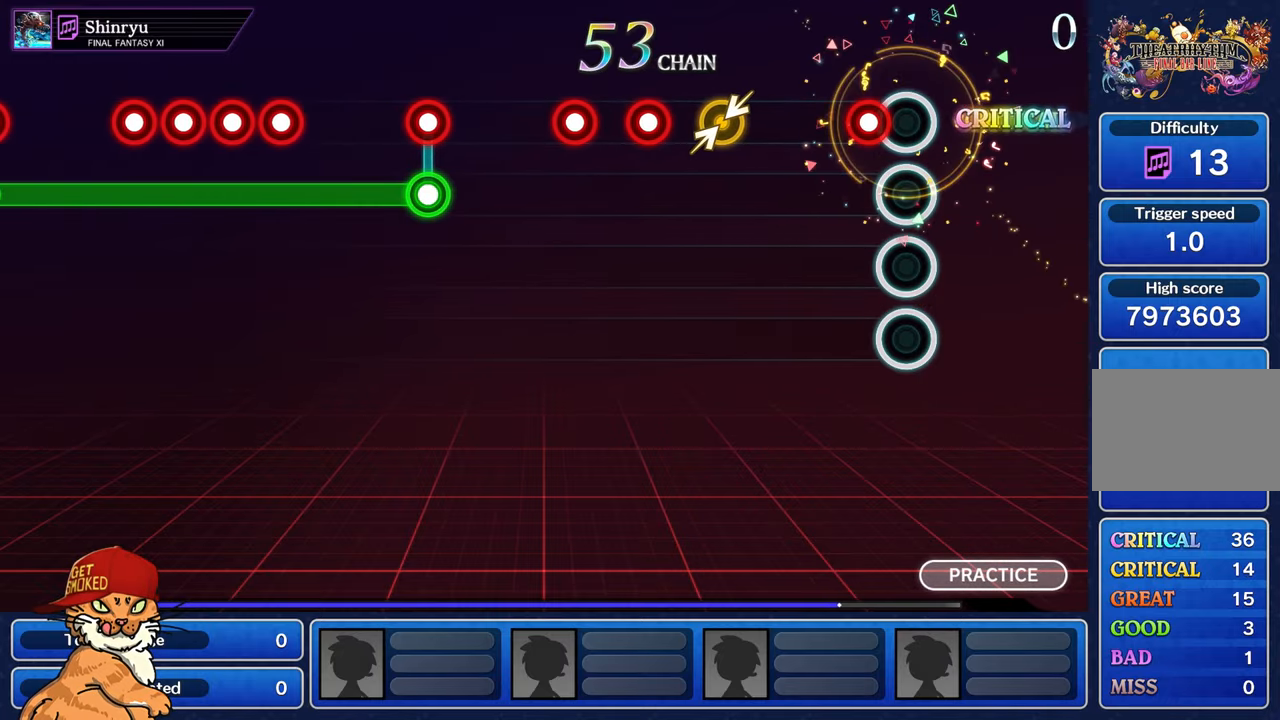
{"buttons": [], "left_stick": "center", "right_stick": "center", "events": [[316, "R1", "down"], [433, "R1", "up"]]}
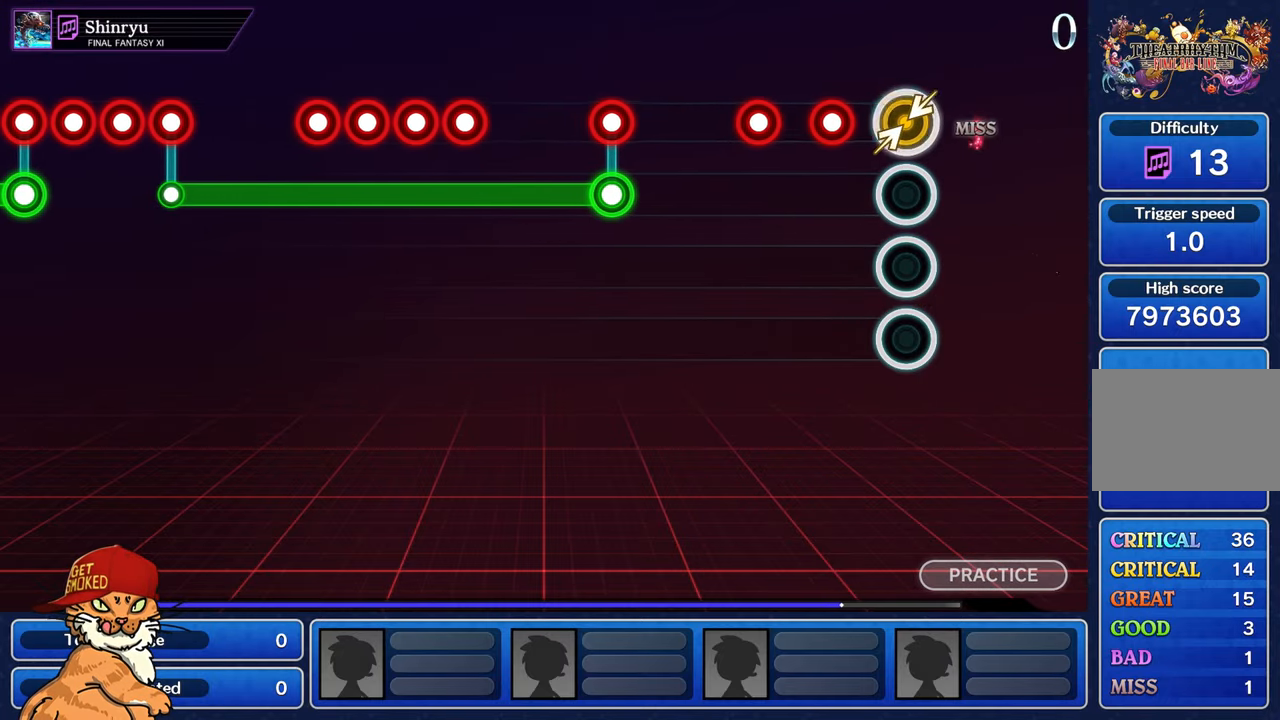
{"buttons": ["R1"], "left_stick": "center", "right_stick": "center", "events": [[50, "right_stick", "right"], [150, "left_stick", "left"], [216, "right_stick", "center"], [283, "left_stick", "center"], [333, "R1", "down"], [416, "R1", "up"], [500, "R1", "down"]]}
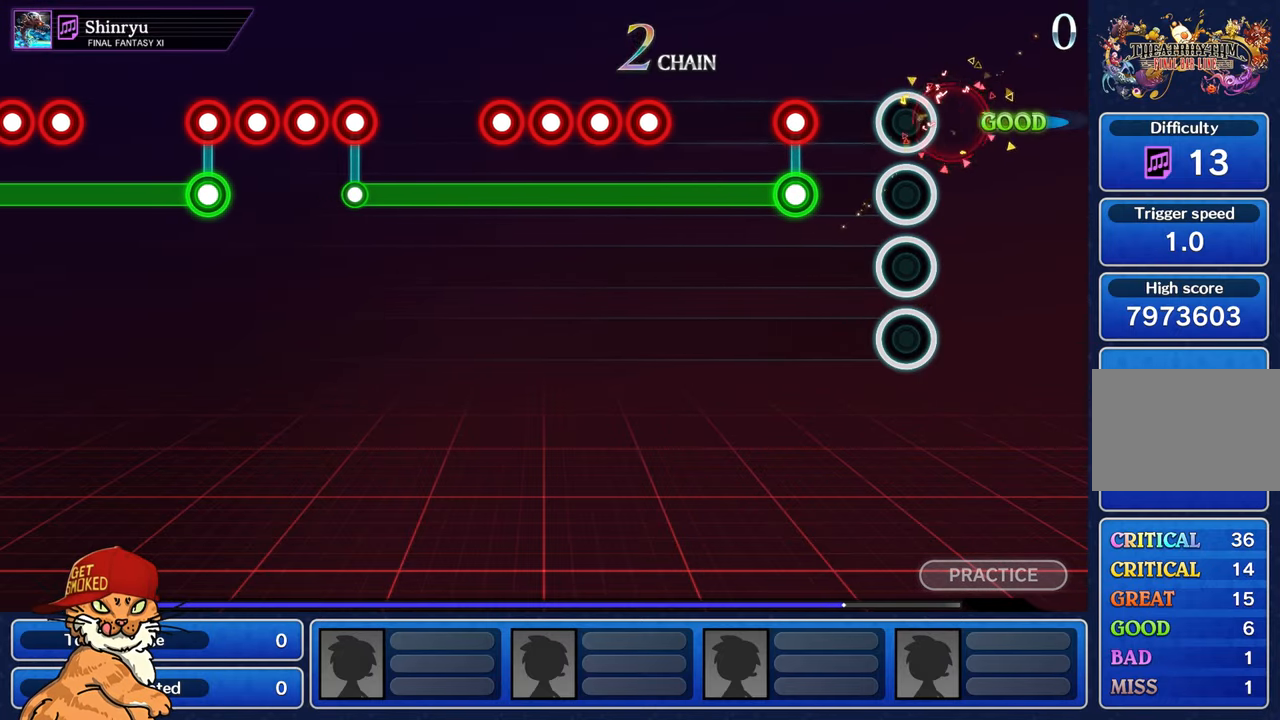
{"buttons": ["L1", "R1"], "left_stick": "center", "right_stick": "center", "events": [[66, "R1", "up"], [133, "R1", "down"], [216, "R1", "up"], [316, "R1", "down"], [350, "L1", "down"]]}
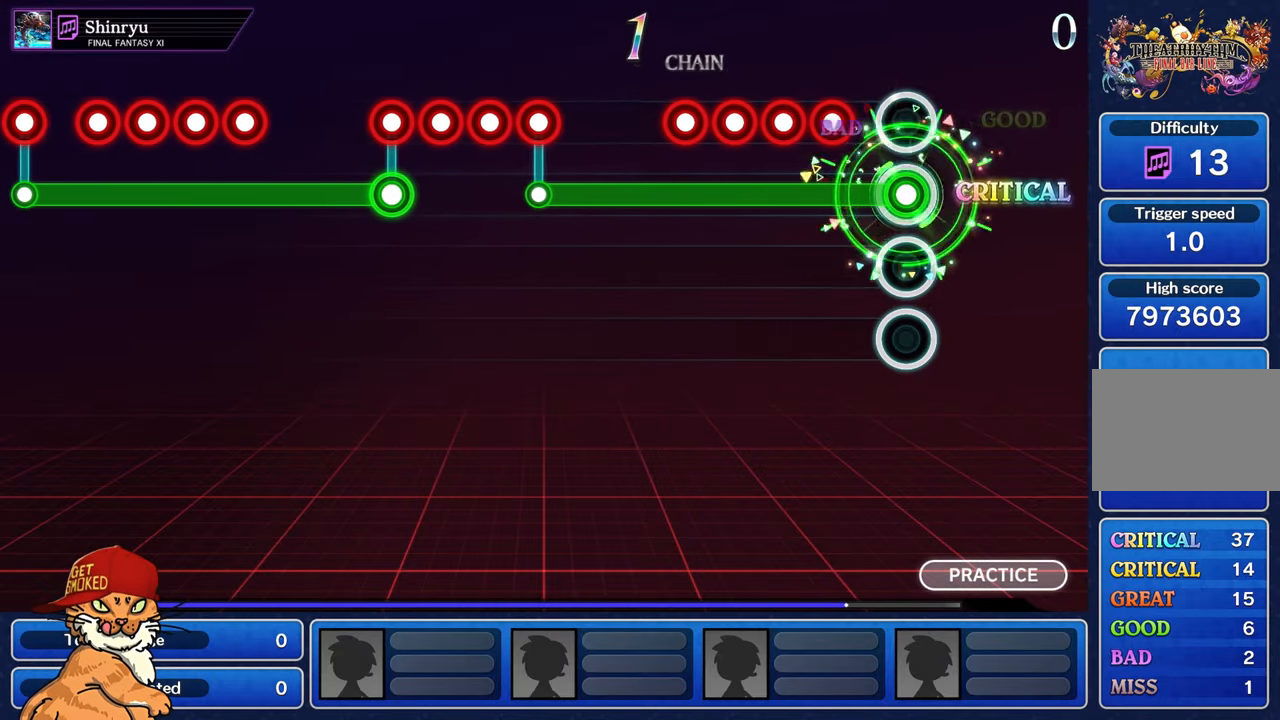
{"buttons": ["L1", "R1"], "left_stick": "center", "right_stick": "center", "events": [[16, "R1", "up"], [233, "R1", "down"], [300, "R1", "up"], [350, "R1", "down"], [433, "R1", "up"], [500, "R1", "down"]]}
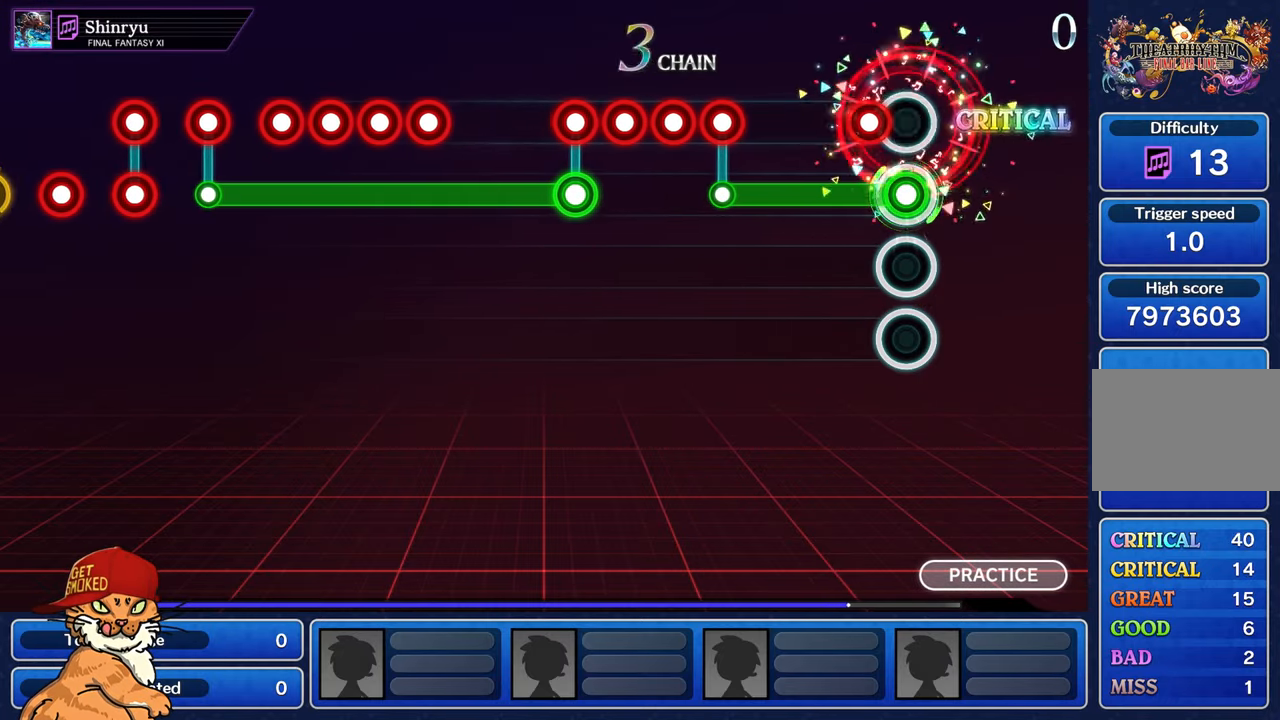
{"buttons": ["L1"], "left_stick": "center", "right_stick": "center", "events": [[66, "R1", "up"], [150, "R1", "down"], [216, "R1", "up"]]}
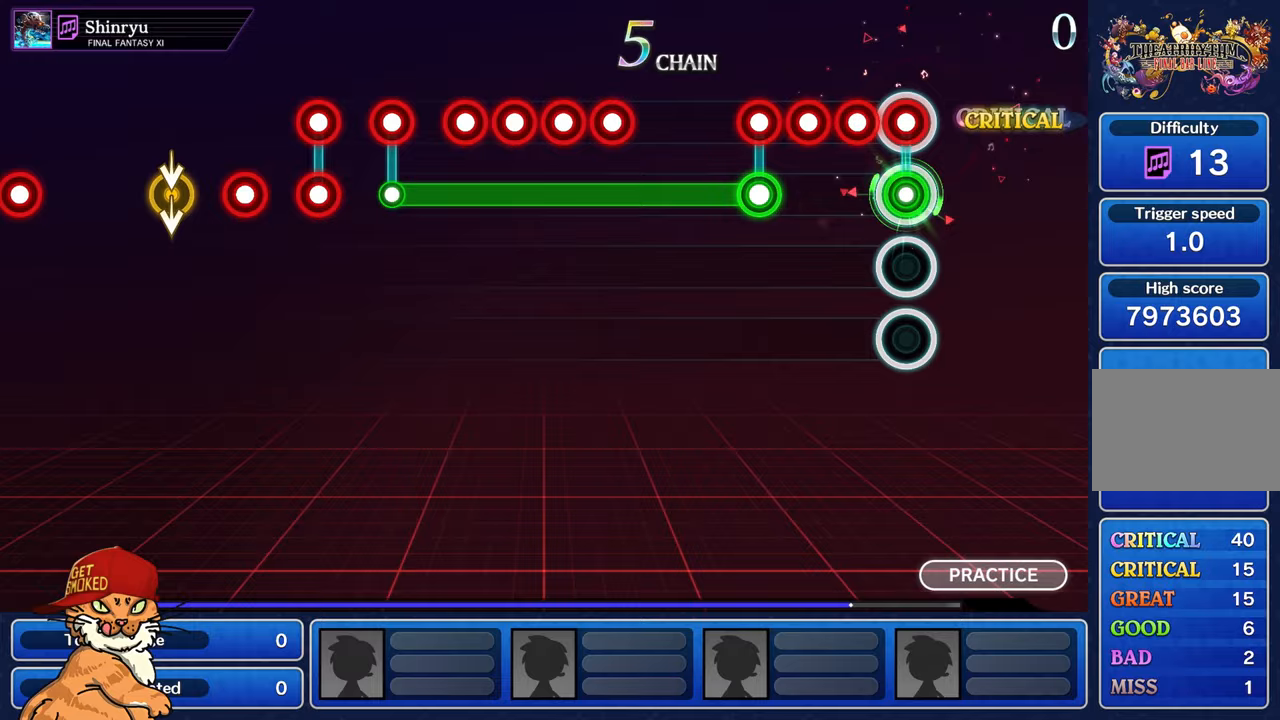
{"buttons": ["L1", "R1"], "left_stick": "center", "right_stick": "center", "events": [[17, "L1", "up"], [33, "R1", "down"], [83, "R1", "up"], [167, "R1", "down"], [217, "R1", "up"], [300, "R1", "down"], [367, "R1", "up"], [417, "L1", "down"], [433, "R1", "down"]]}
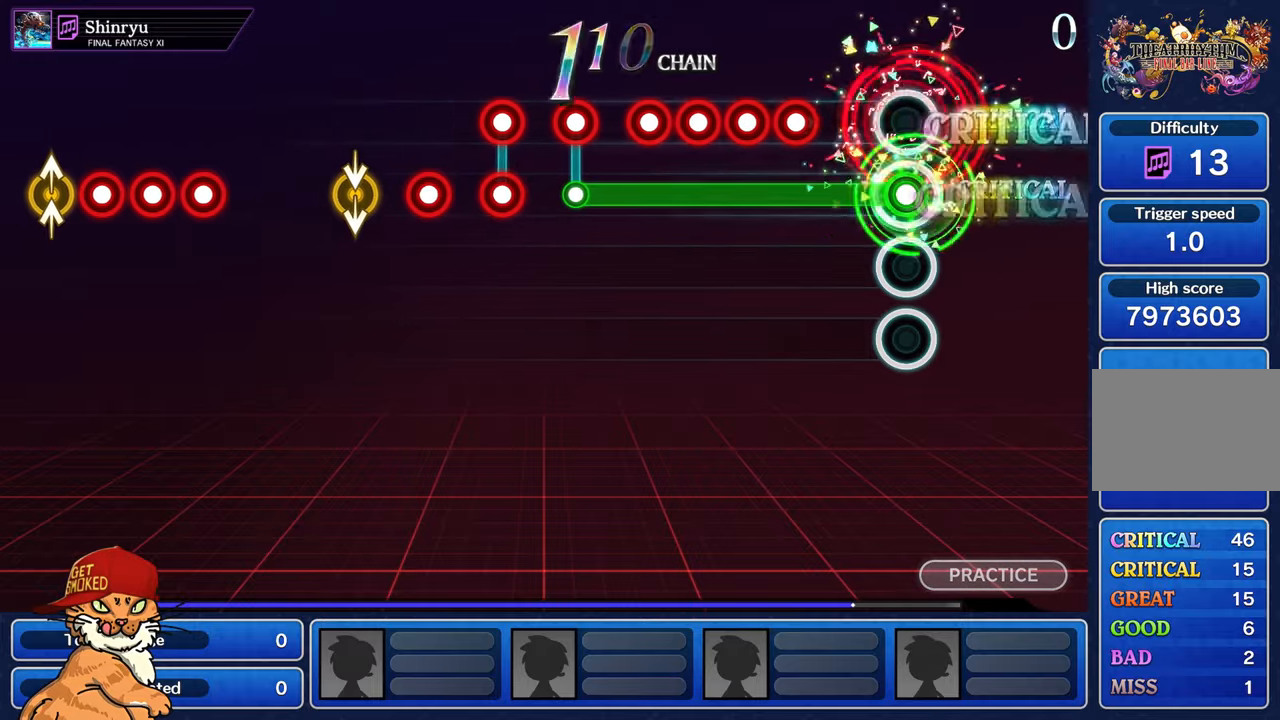
{"buttons": ["L1", "R1"], "left_stick": "center", "right_stick": "center", "events": [[33, "R1", "up"], [317, "R1", "down"], [400, "R1", "up"], [467, "R1", "down"]]}
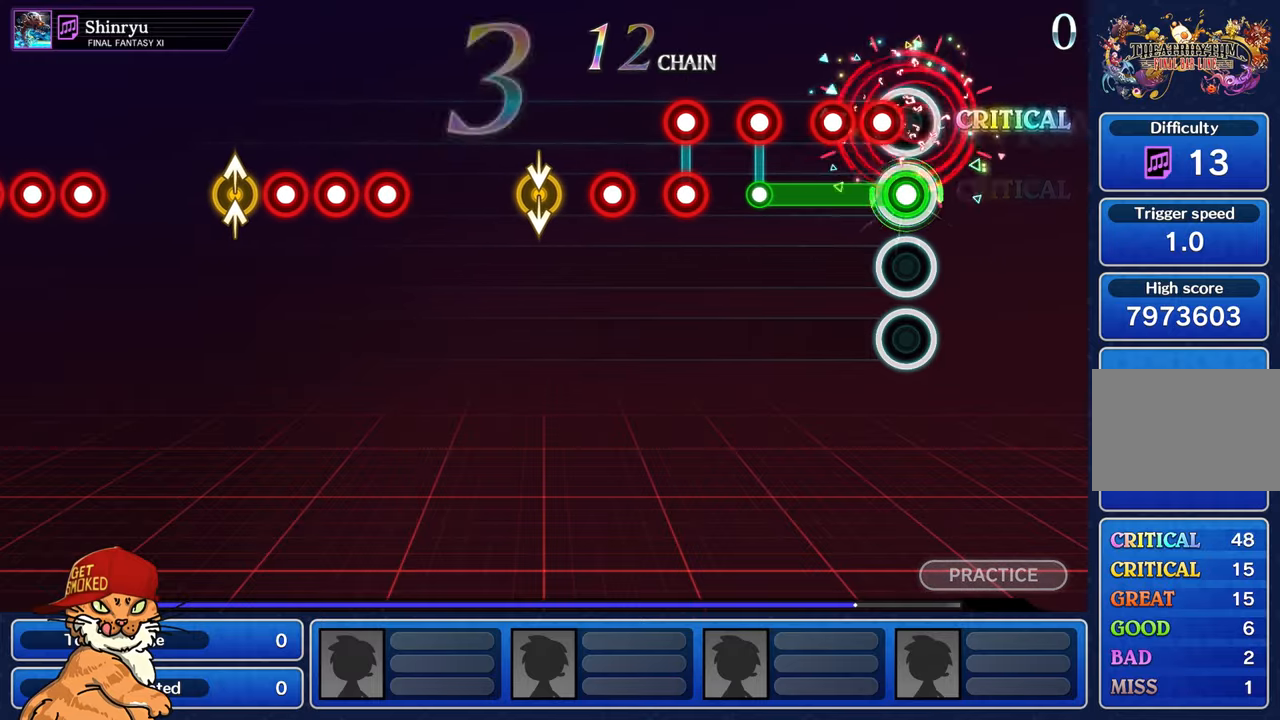
{"buttons": ["R1"], "left_stick": "center", "right_stick": "center", "events": [[33, "R1", "up"], [100, "R1", "down"], [167, "R1", "up"], [233, "R1", "down"], [300, "R1", "up"], [450, "L1", "up"], [450, "R1", "down"]]}
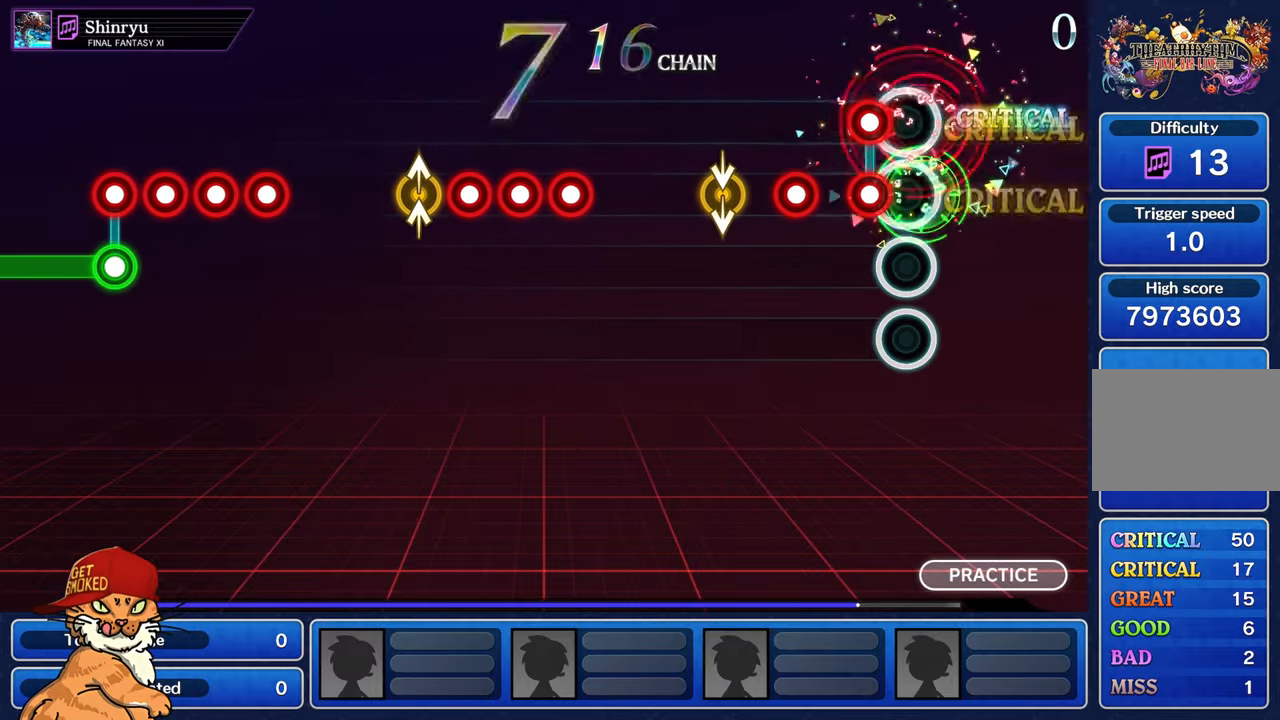
{"buttons": [], "left_stick": "center", "right_stick": "center", "events": [[17, "R1", "up"], [133, "R1", "down"], [150, "L1", "down"], [233, "R1", "up"], [300, "L1", "up"], [350, "R1", "down"], [450, "R1", "up"]]}
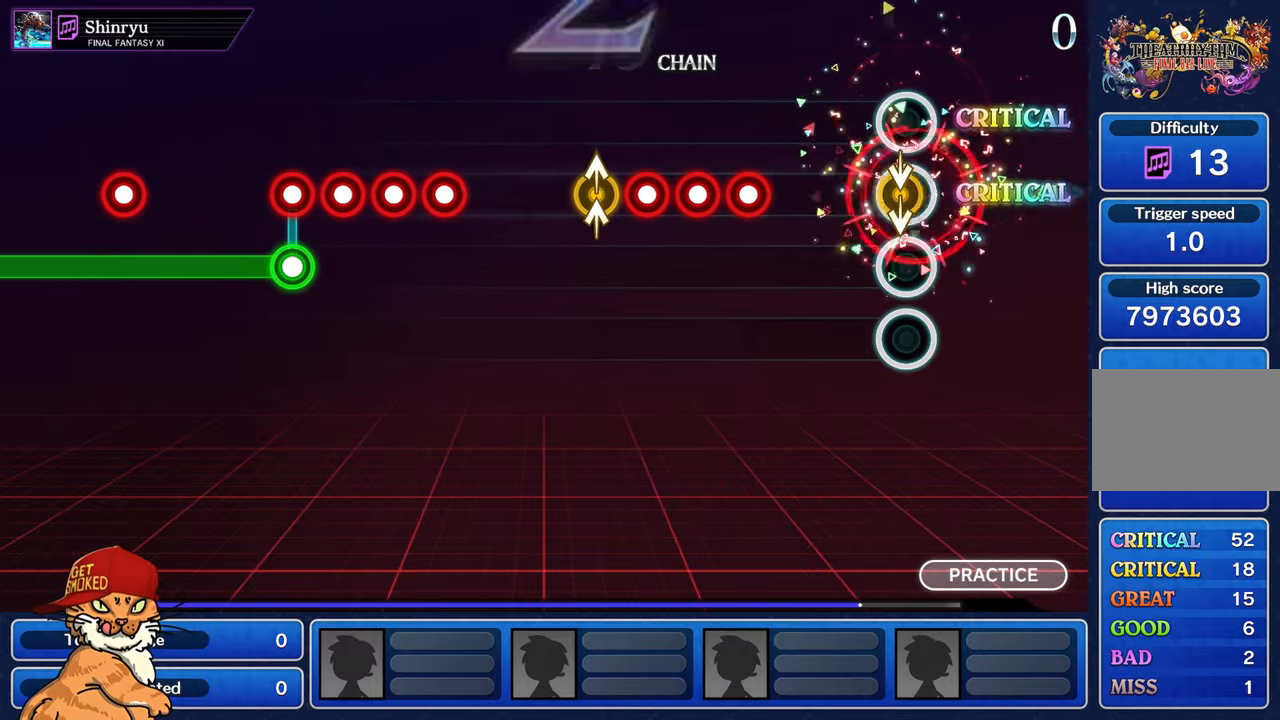
{"buttons": [], "left_stick": "center", "right_stick": "center", "events": [[417, "R1", "down"], [500, "R1", "up"]]}
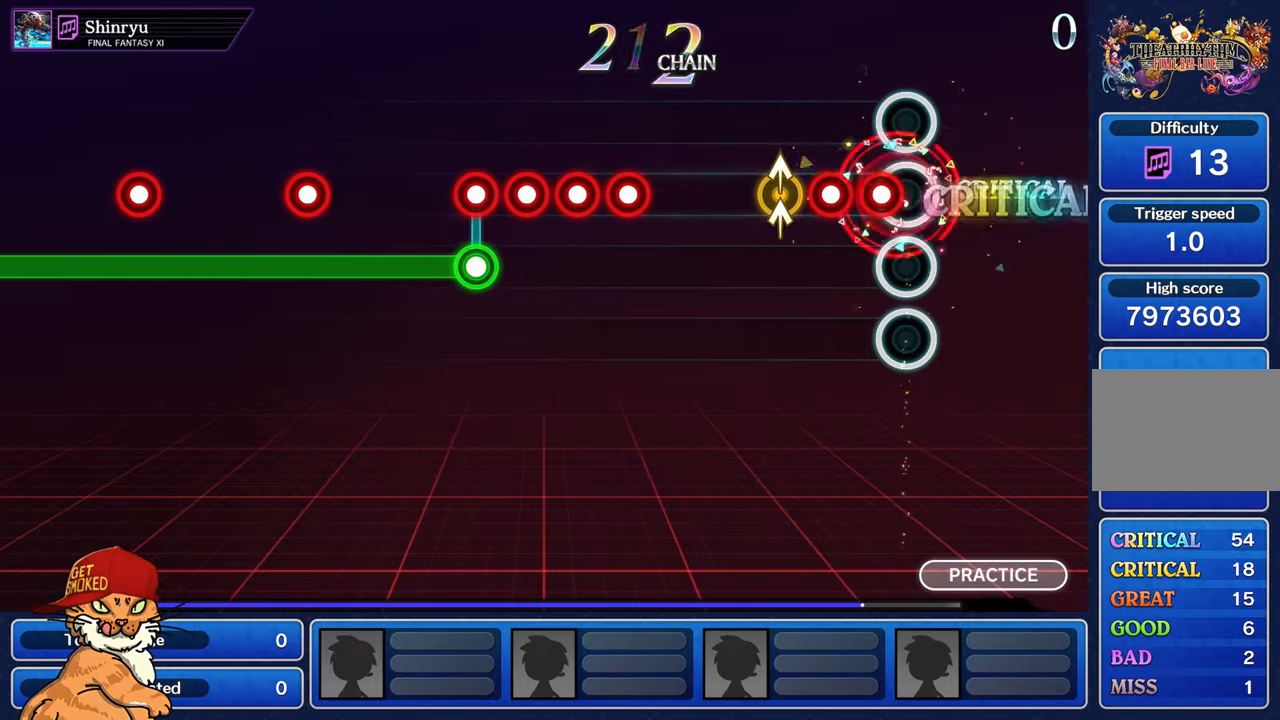
{"buttons": [], "left_stick": "center", "right_stick": "center", "events": [[67, "R1", "down"], [133, "R1", "up"], [217, "R1", "down"], [283, "R1", "up"], [300, "right_stick", "up"], [333, "left_stick", "up-left"], [433, "right_stick", "center"], [467, "left_stick", "center"]]}
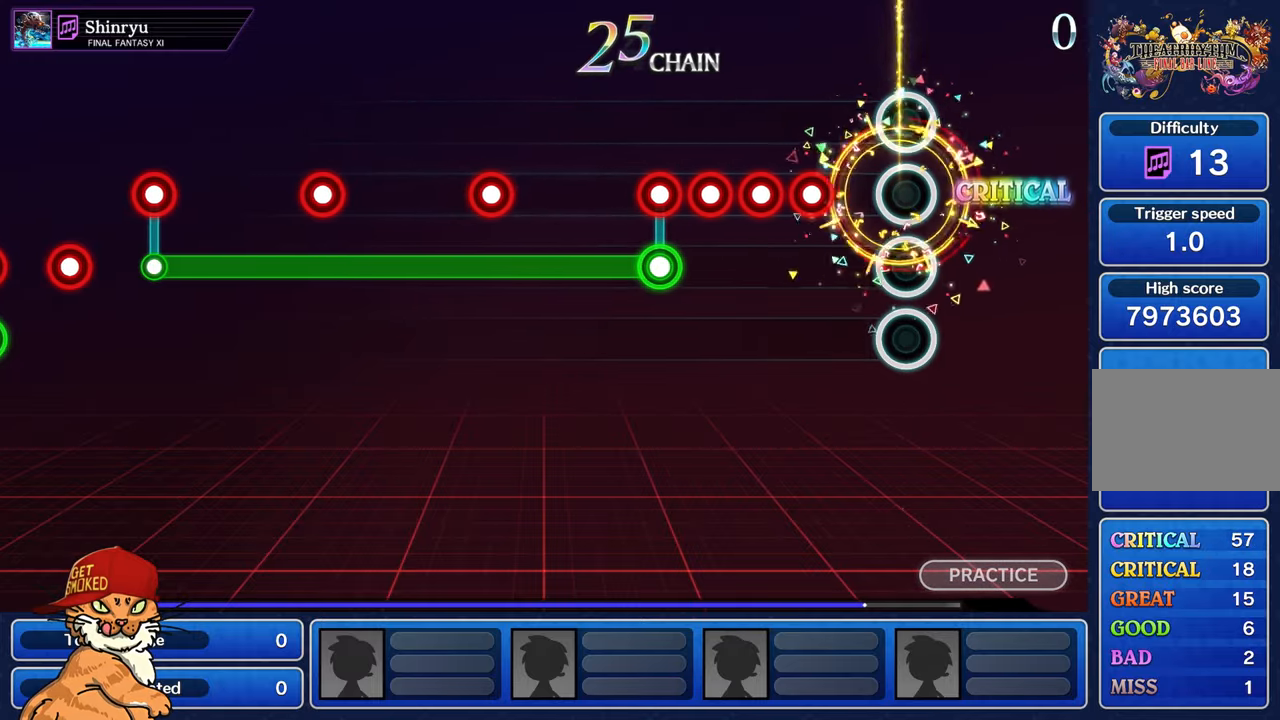
{"buttons": [], "left_stick": "center", "right_stick": "center", "events": [[250, "R1", "down"], [317, "R1", "up"], [400, "R1", "down"], [467, "R1", "up"]]}
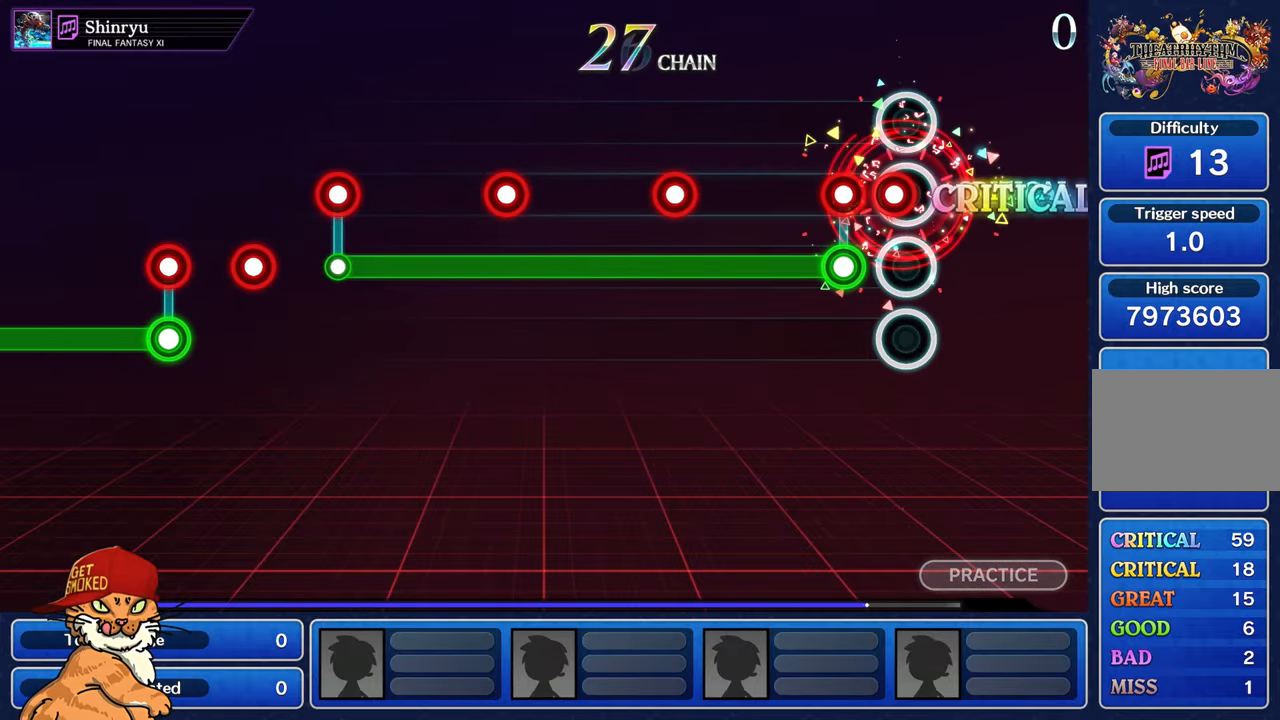
{"buttons": ["L1"], "left_stick": "center", "right_stick": "center", "events": [[50, "R1", "down"], [117, "R1", "up"], [183, "L1", "down"], [183, "R1", "down"], [283, "R1", "up"]]}